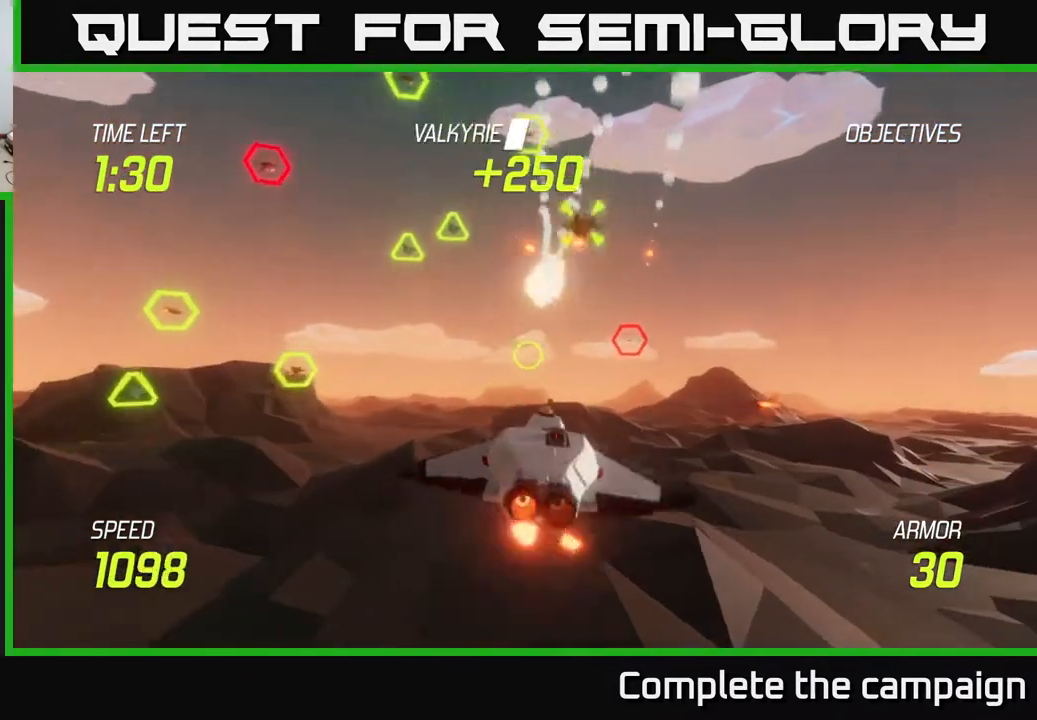
Gameplay with a controller (Xbox layout); each line is a JSON object with the inputs held at the frame after it. "events" lists button and stick changes between this image and that frame as [ms after this image, input, new state], when the widget could be followed in between.
{"buttons": [], "left_stick": "up-right", "right_stick": "center", "events": [[67, "L2", "up"], [167, "L2", "down"], [300, "left_stick", "left"], [317, "L2", "up"], [417, "left_stick", "up"], [467, "left_stick", "up-right"]]}
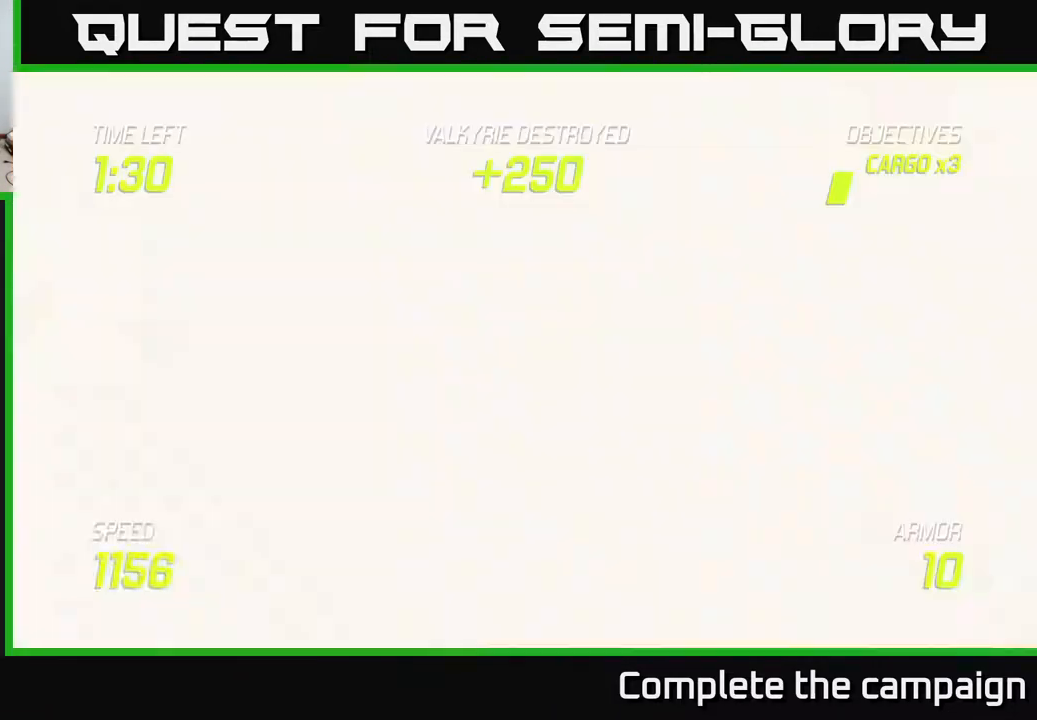
{"buttons": [], "left_stick": "left", "right_stick": "center", "events": [[200, "left_stick", "up-left"], [283, "left_stick", "left"], [333, "L2", "down"], [467, "L2", "up"]]}
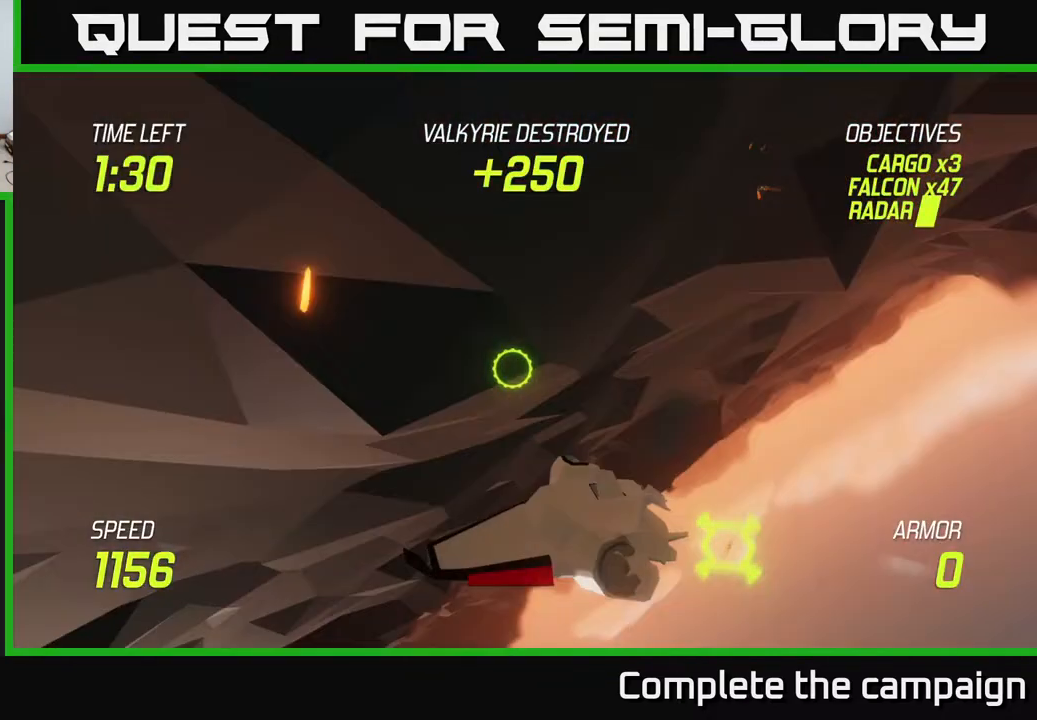
{"buttons": [], "left_stick": "center", "right_stick": "center", "events": [[83, "left_stick", "center"]]}
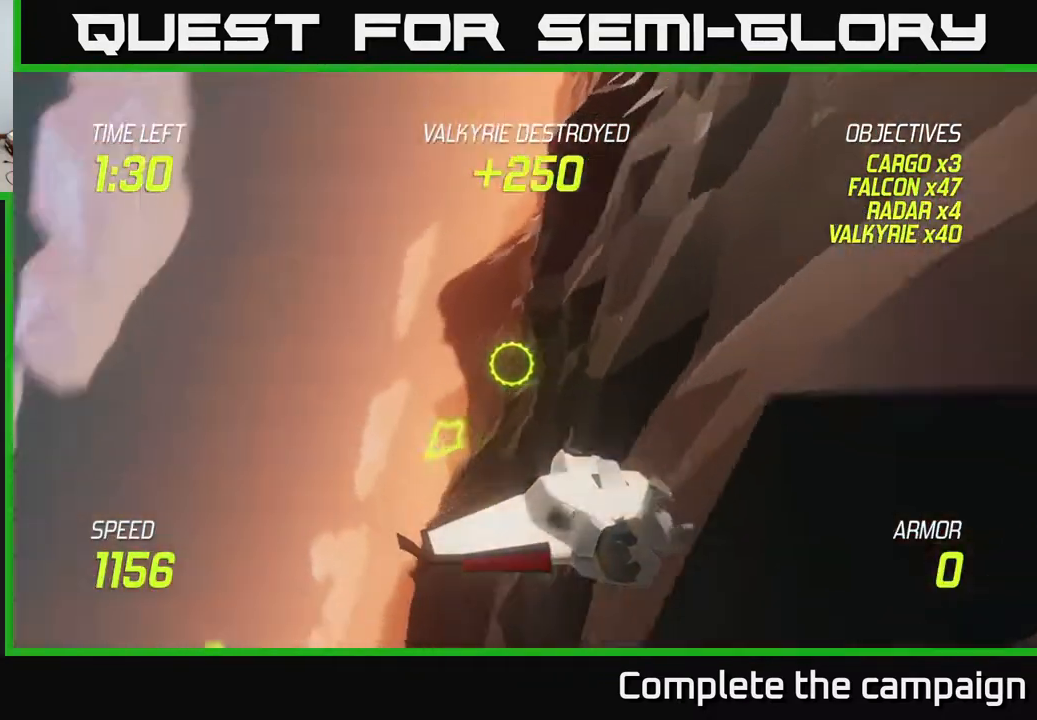
{"buttons": [], "left_stick": "center", "right_stick": "center", "events": []}
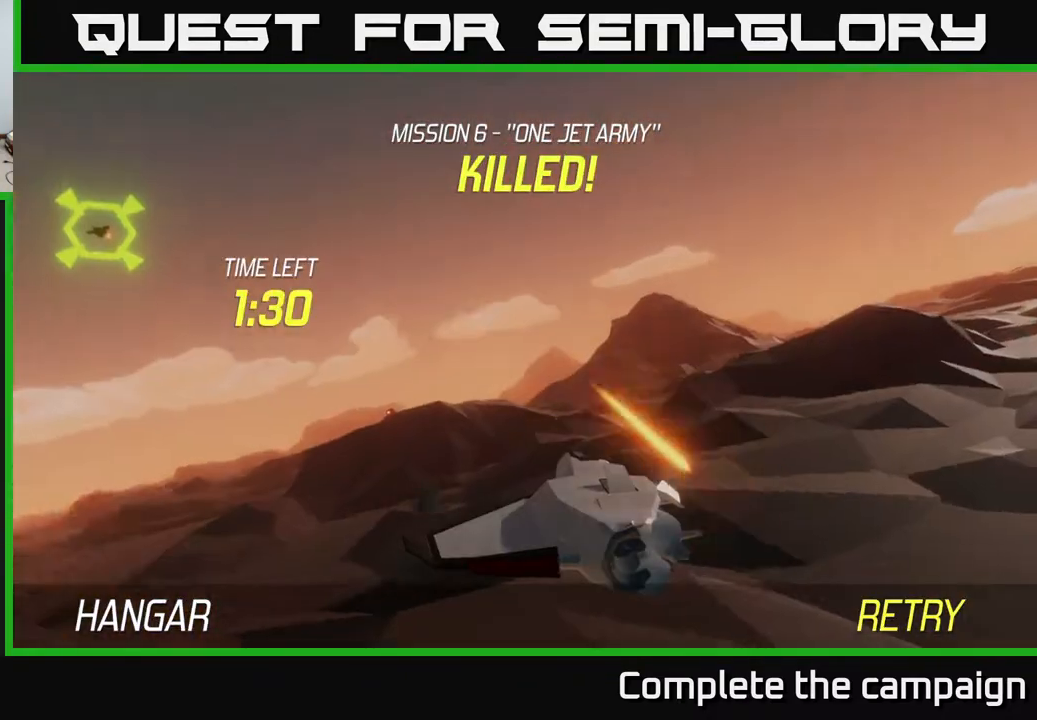
{"buttons": [], "left_stick": "center", "right_stick": "center", "events": []}
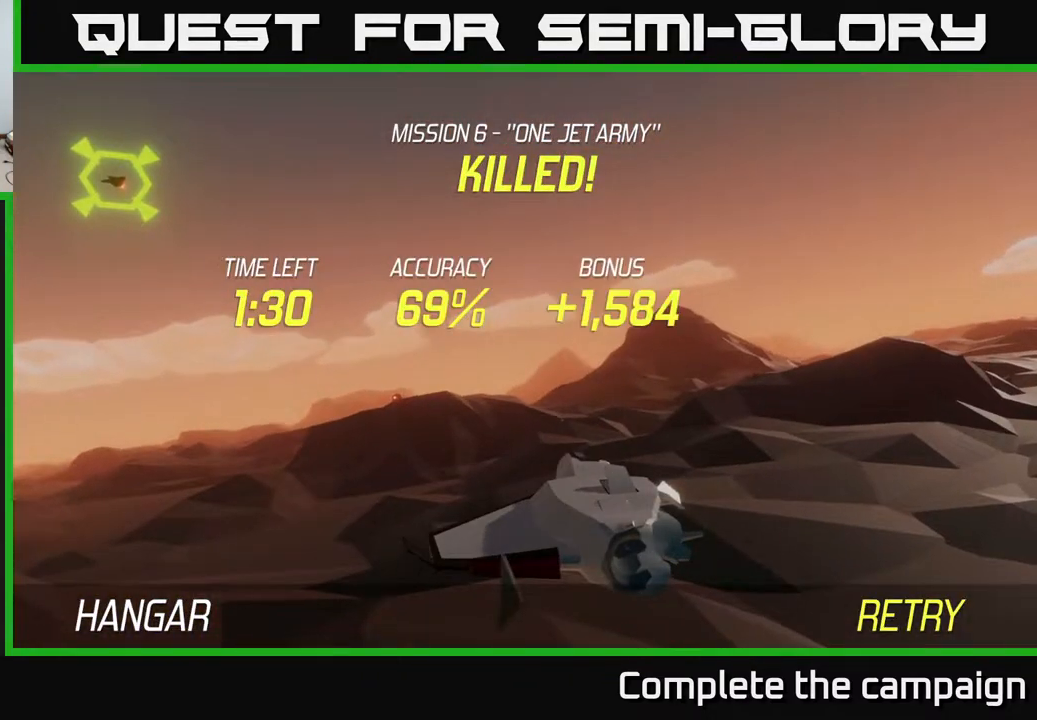
{"buttons": [], "left_stick": "center", "right_stick": "center", "events": []}
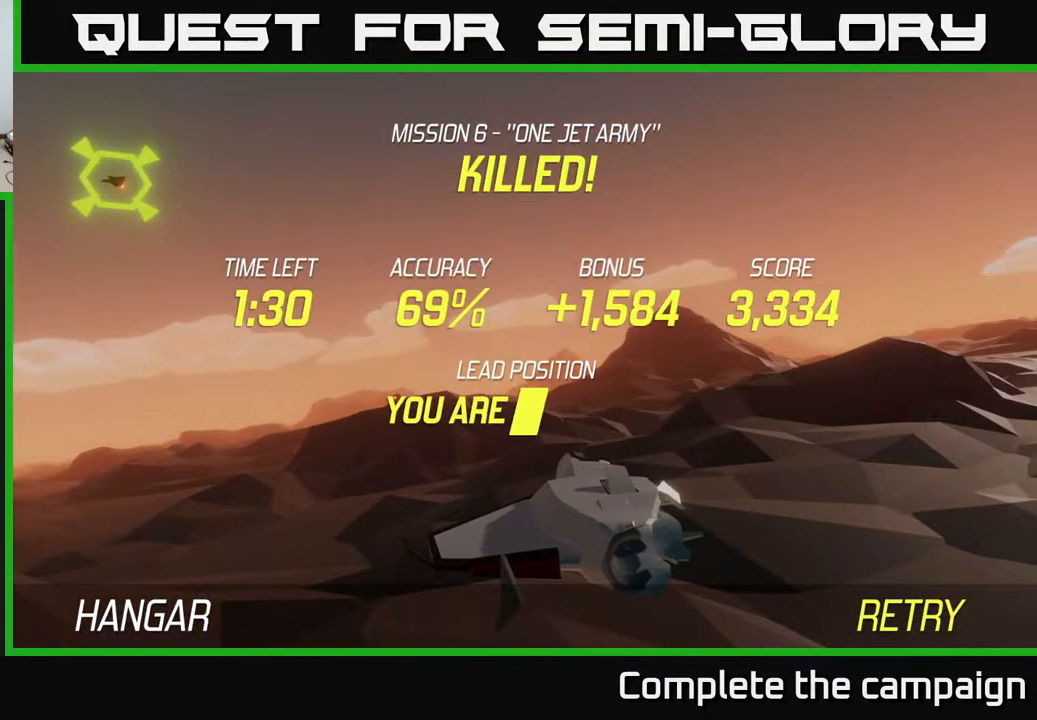
{"buttons": [], "left_stick": "left", "right_stick": "center", "events": [[500, "left_stick", "left"]]}
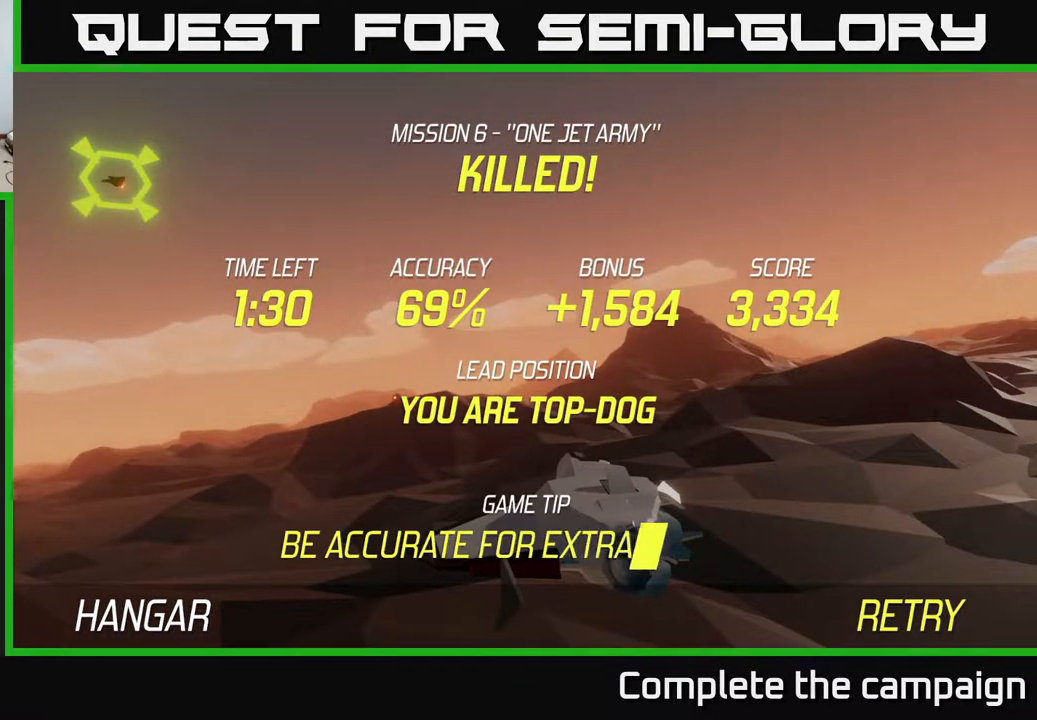
{"buttons": [], "left_stick": "center", "right_stick": "center", "events": [[167, "left_stick", "center"]]}
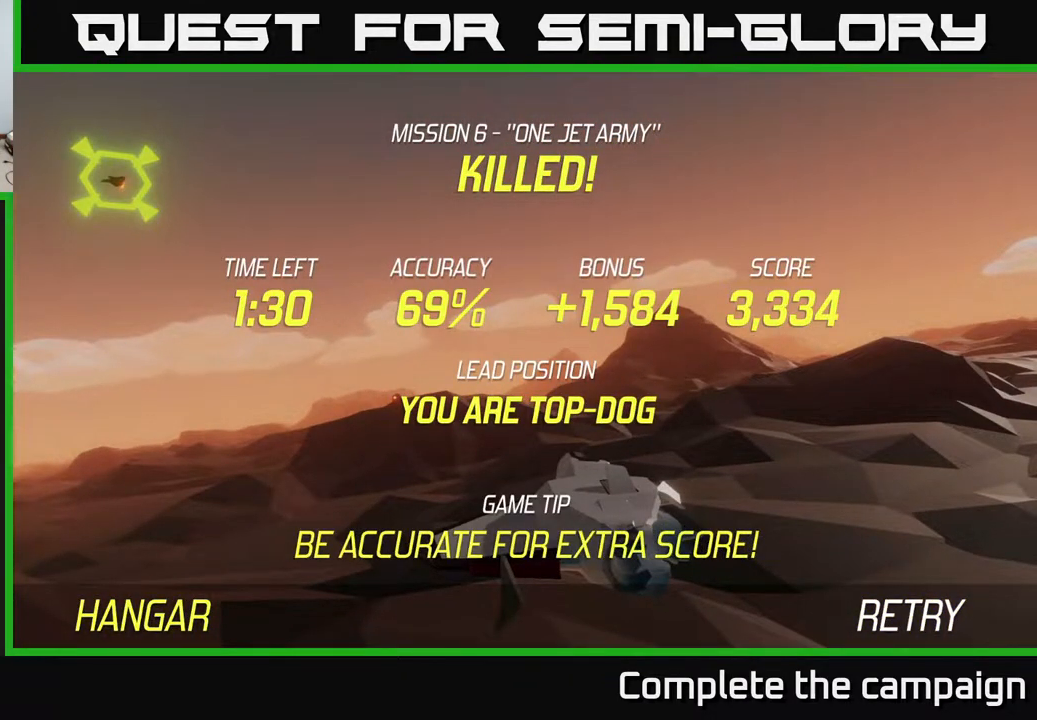
{"buttons": [], "left_stick": "center", "right_stick": "center", "events": [[17, "A", "down"], [133, "A", "up"]]}
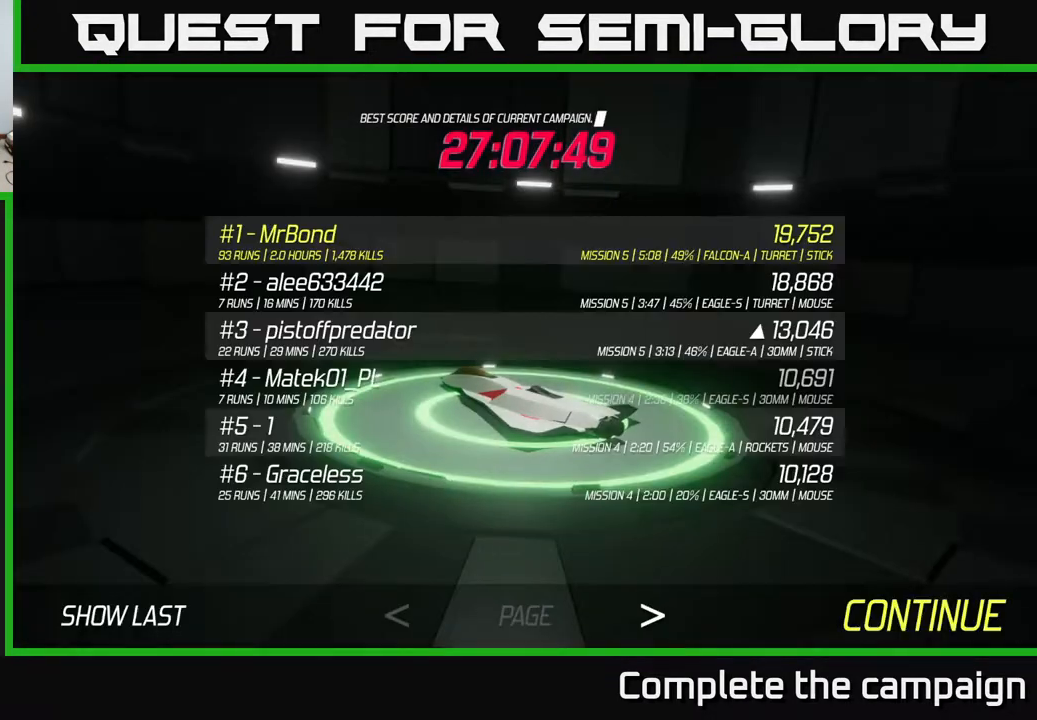
{"buttons": [], "left_stick": "center", "right_stick": "center", "events": []}
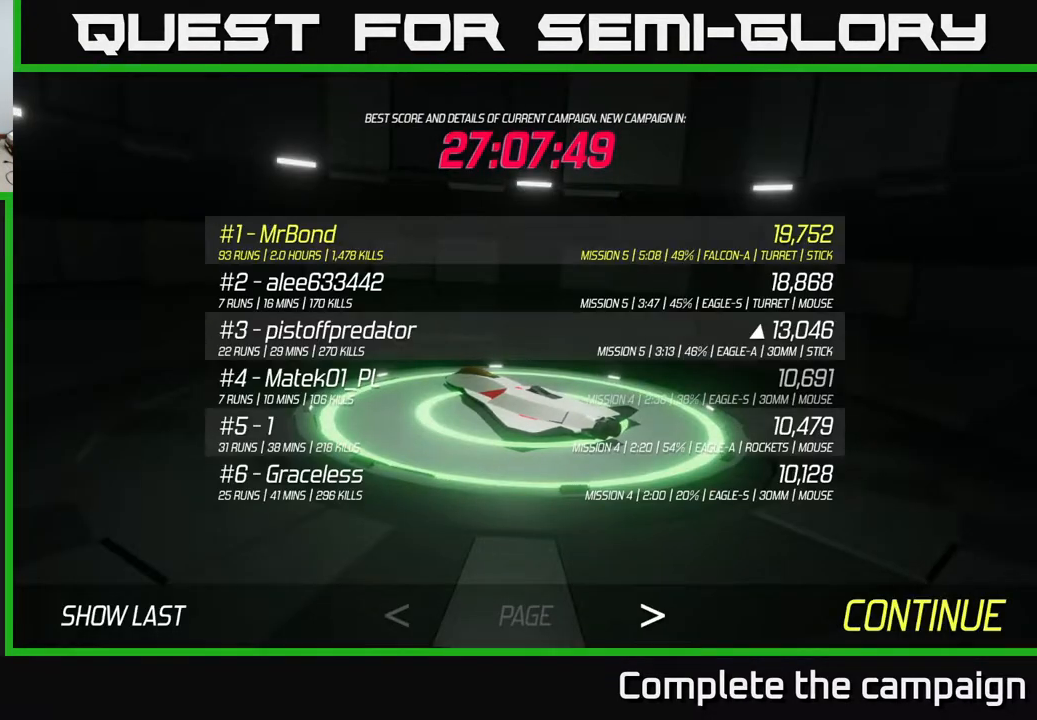
{"buttons": [], "left_stick": "center", "right_stick": "center", "events": []}
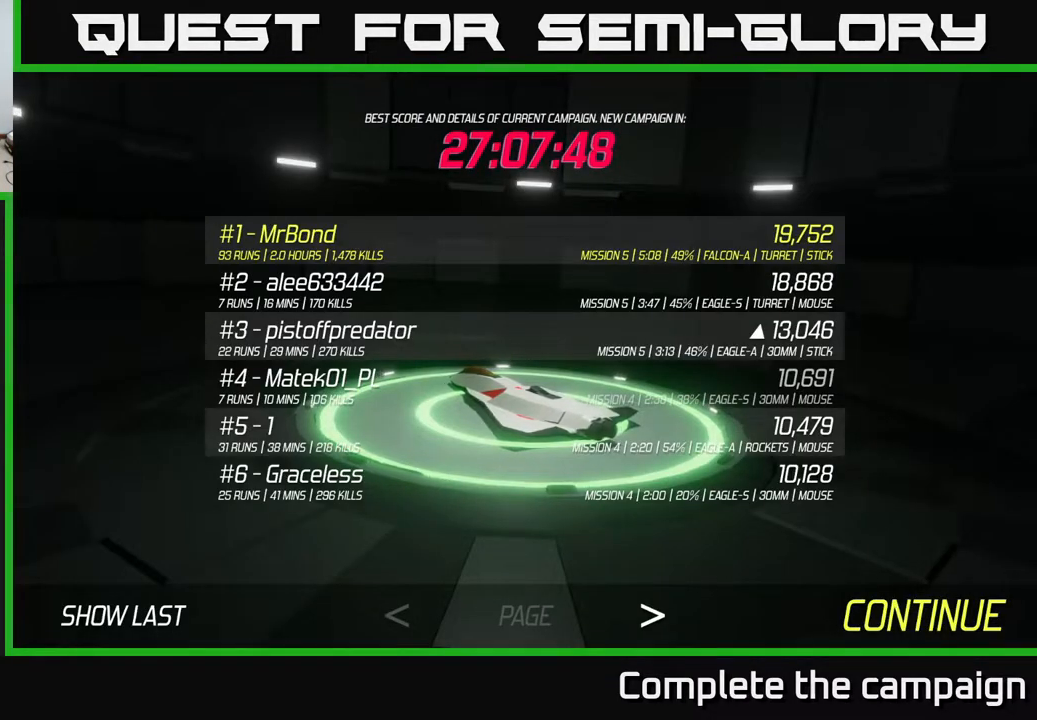
{"buttons": [], "left_stick": "center", "right_stick": "center", "events": []}
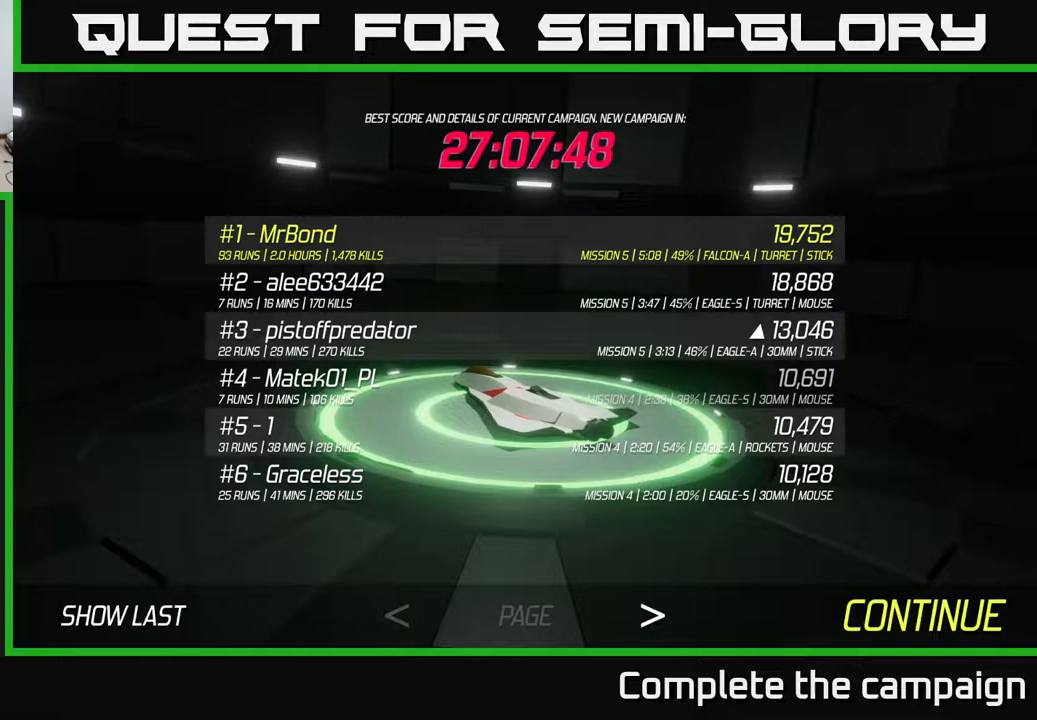
{"buttons": [], "left_stick": "center", "right_stick": "center", "events": []}
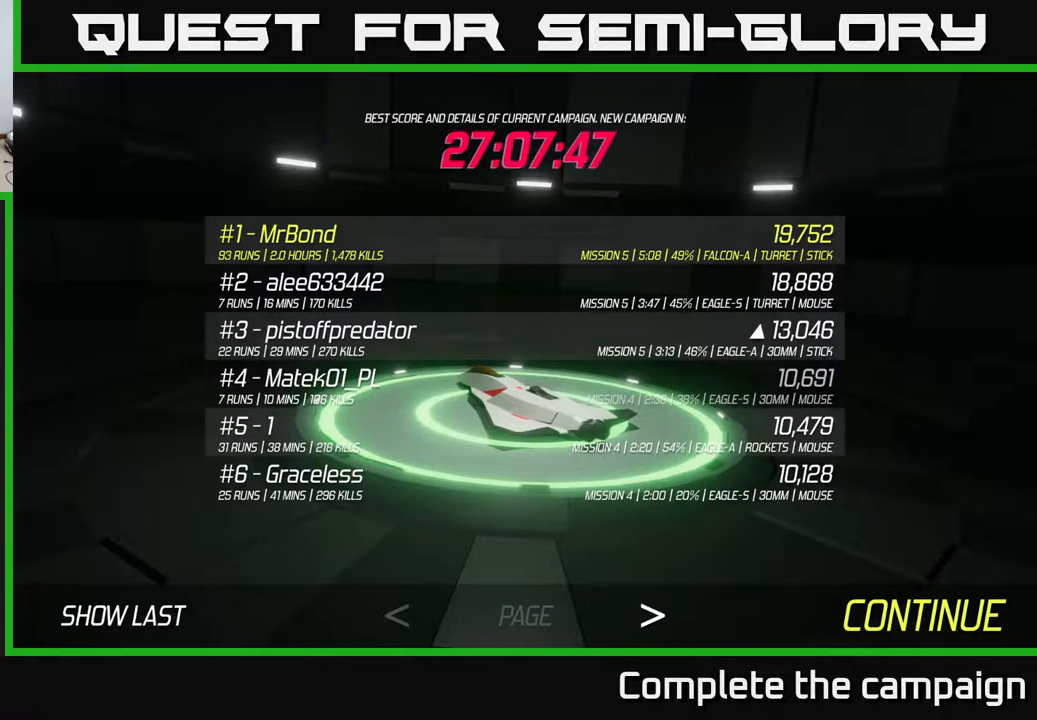
{"buttons": [], "left_stick": "center", "right_stick": "center", "events": [[167, "left_stick", "left"], [317, "left_stick", "center"]]}
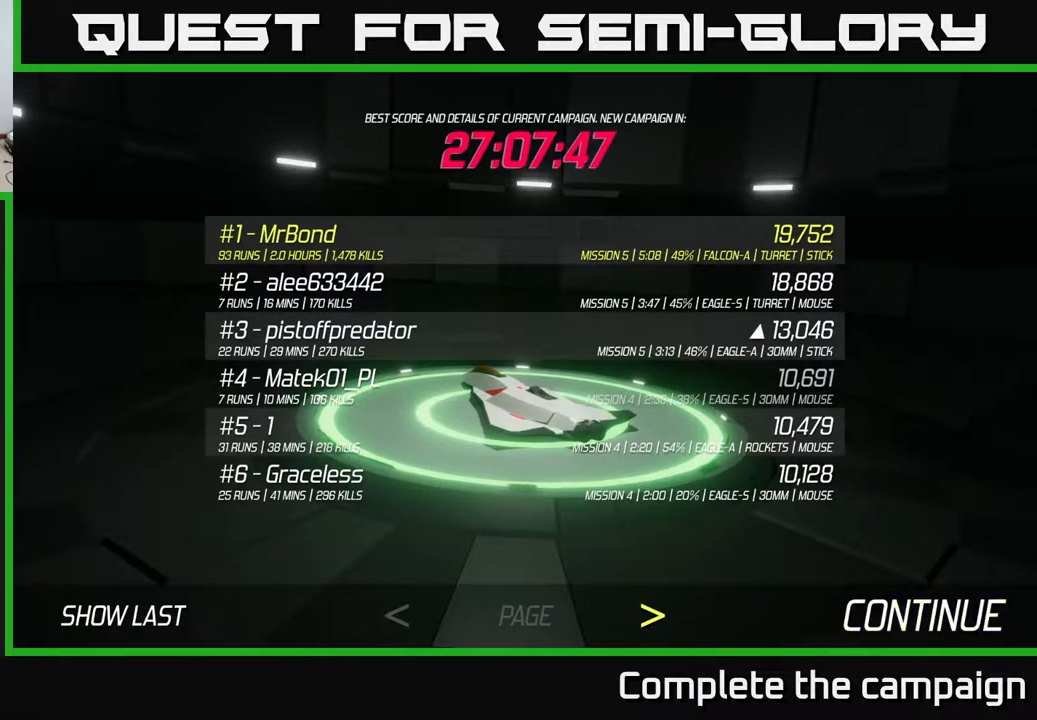
{"buttons": [], "left_stick": "center", "right_stick": "center", "events": []}
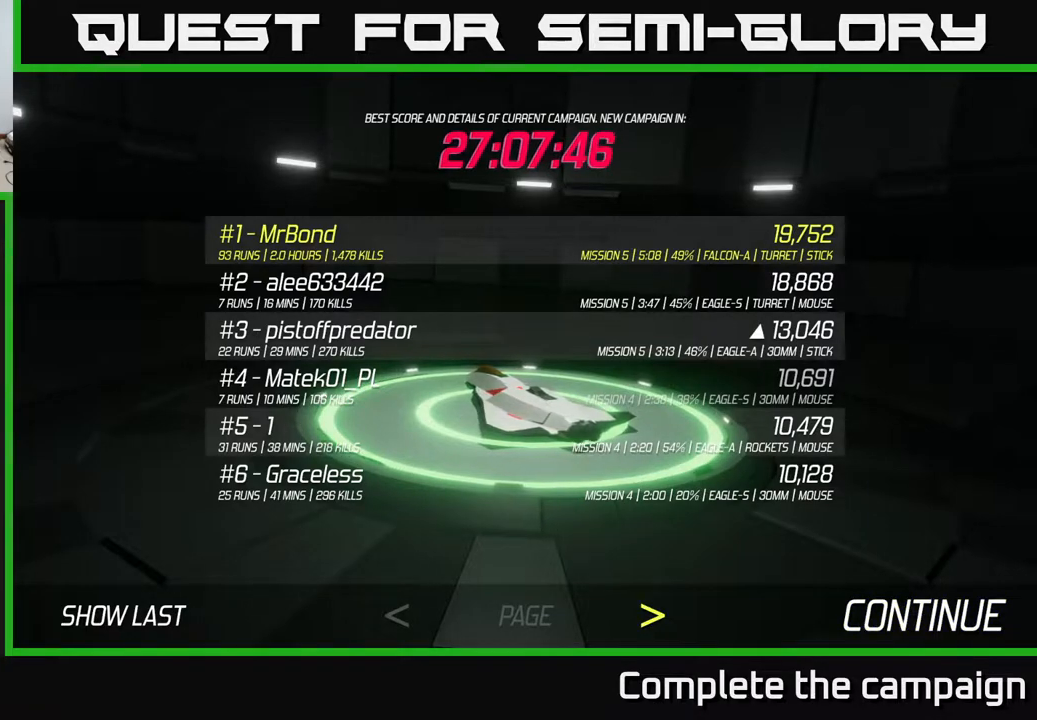
{"buttons": [], "left_stick": "center", "right_stick": "center", "events": [[233, "left_stick", "right"], [417, "left_stick", "center"]]}
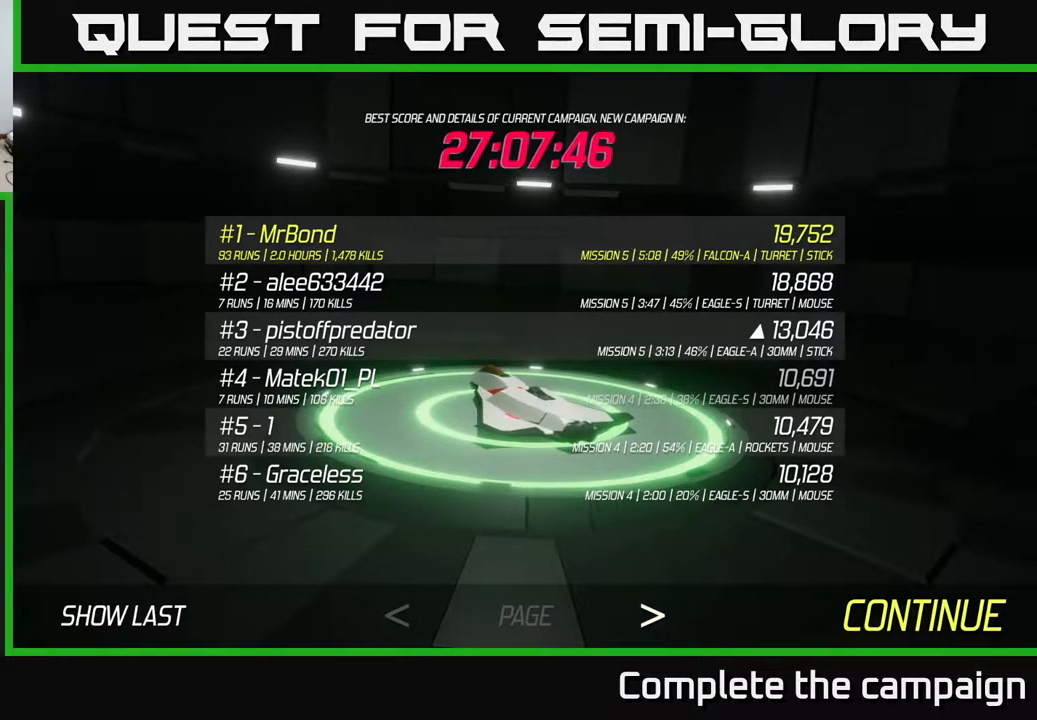
{"buttons": [], "left_stick": "center", "right_stick": "center", "events": [[33, "left_stick", "left"], [217, "left_stick", "center"], [283, "left_stick", "left"], [433, "left_stick", "center"]]}
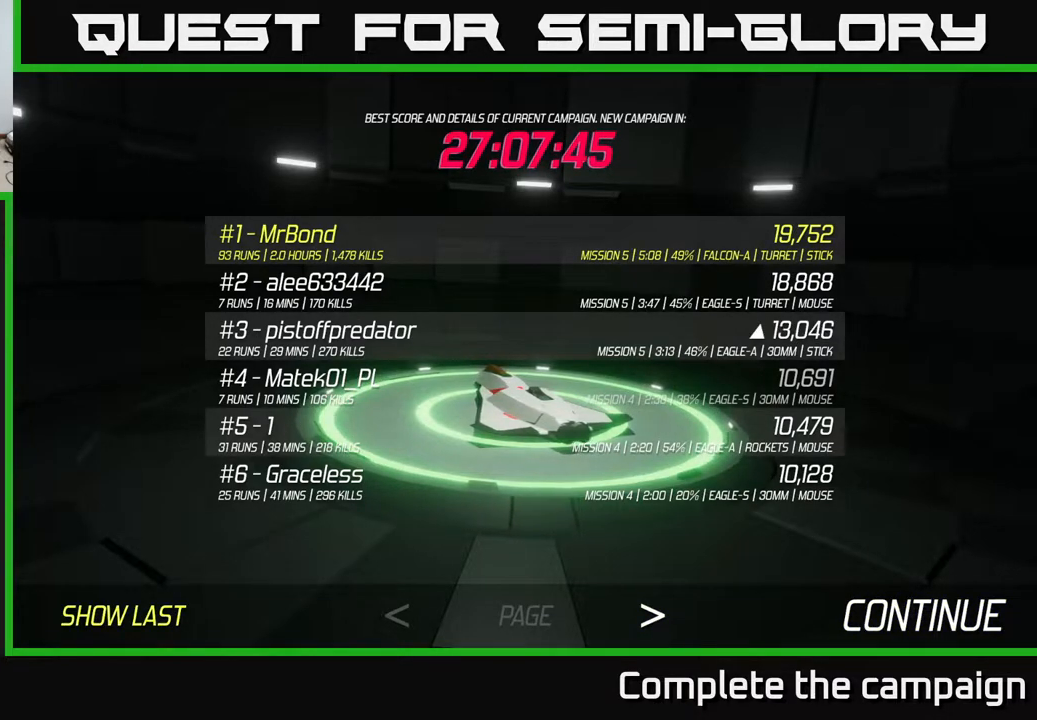
{"buttons": [], "left_stick": "right", "right_stick": "center", "events": [[67, "left_stick", "left"], [217, "left_stick", "center"], [383, "left_stick", "right"]]}
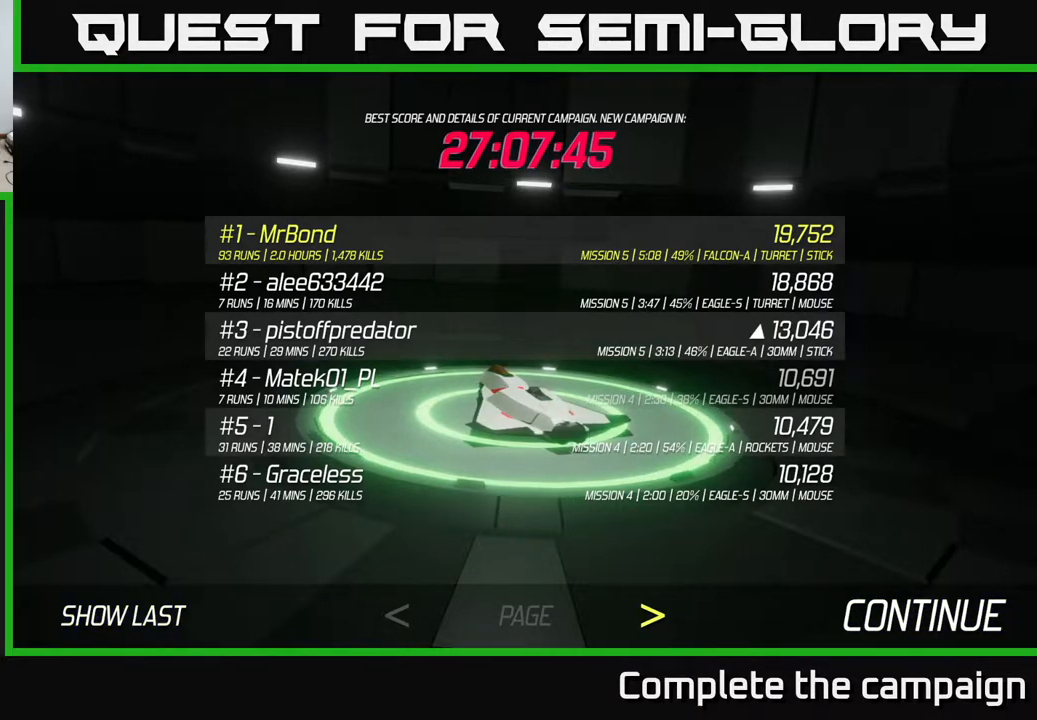
{"buttons": [], "left_stick": "center", "right_stick": "center", "events": [[83, "left_stick", "center"], [200, "left_stick", "right"], [383, "left_stick", "center"]]}
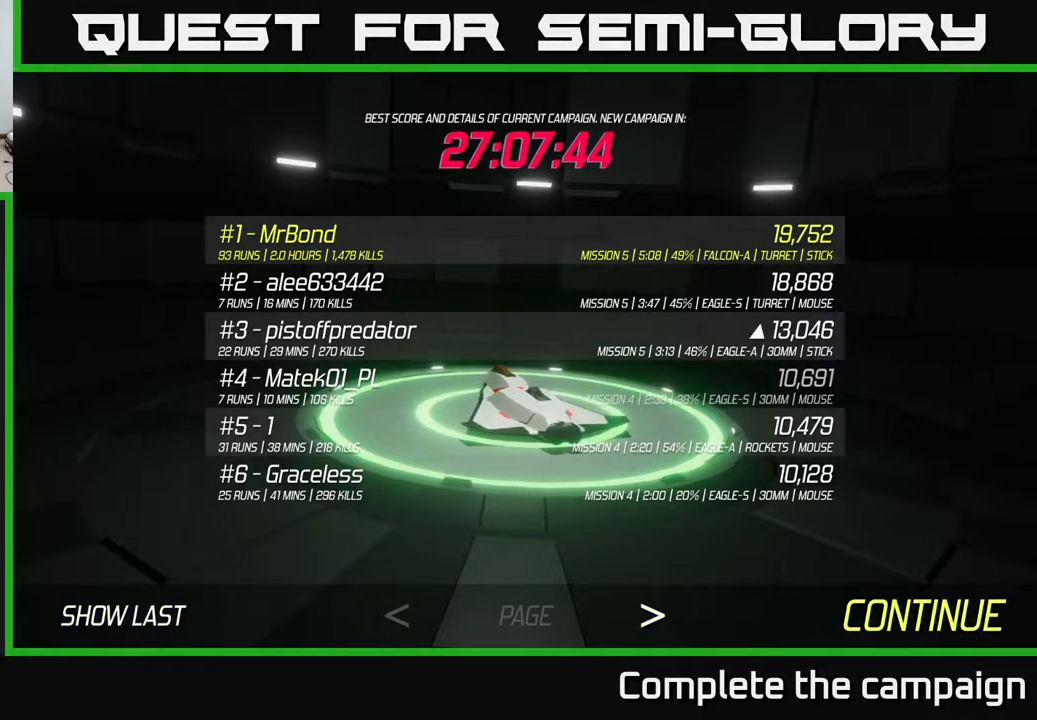
{"buttons": [], "left_stick": "center", "right_stick": "center", "events": []}
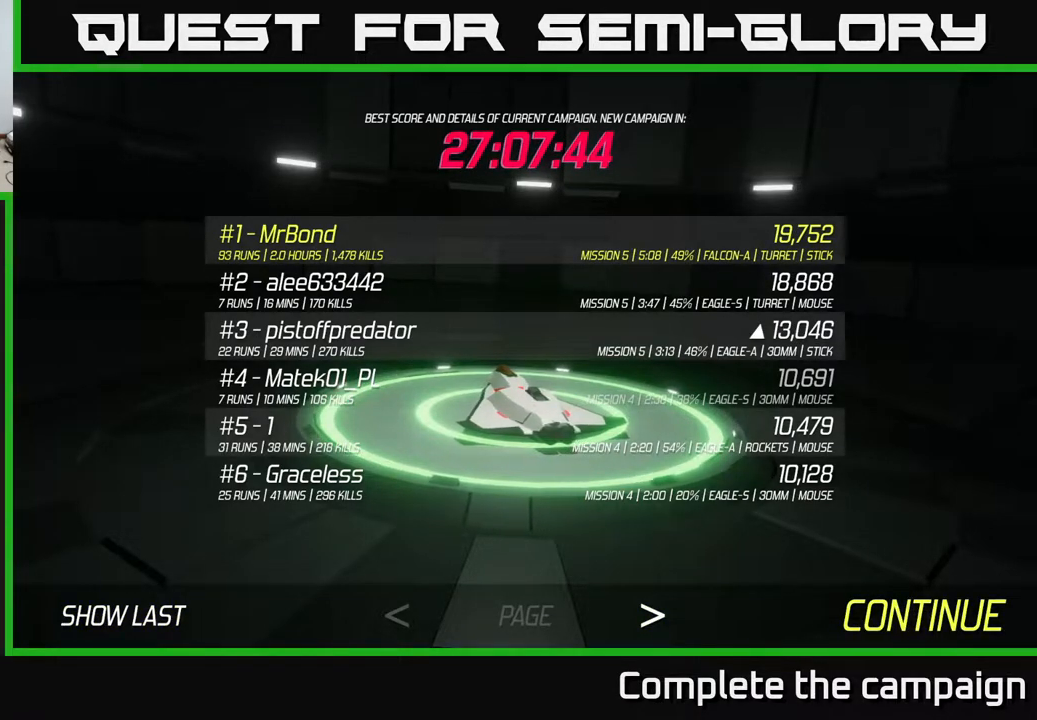
{"buttons": [], "left_stick": "center", "right_stick": "center", "events": []}
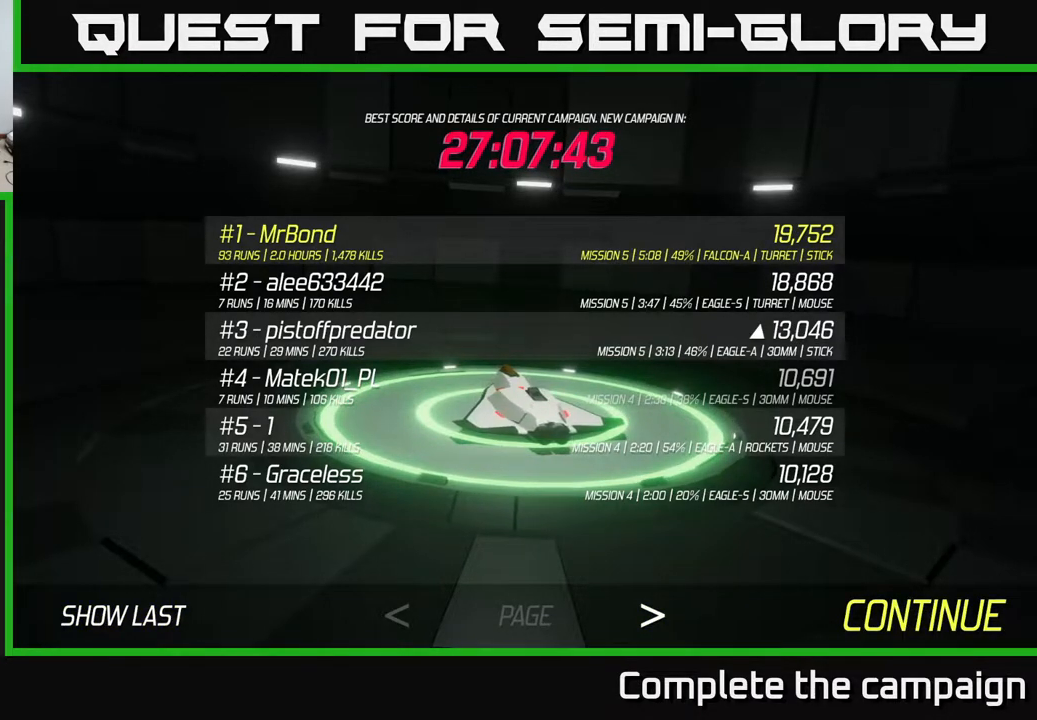
{"buttons": [], "left_stick": "center", "right_stick": "center", "events": [[17, "A", "down"], [117, "A", "up"]]}
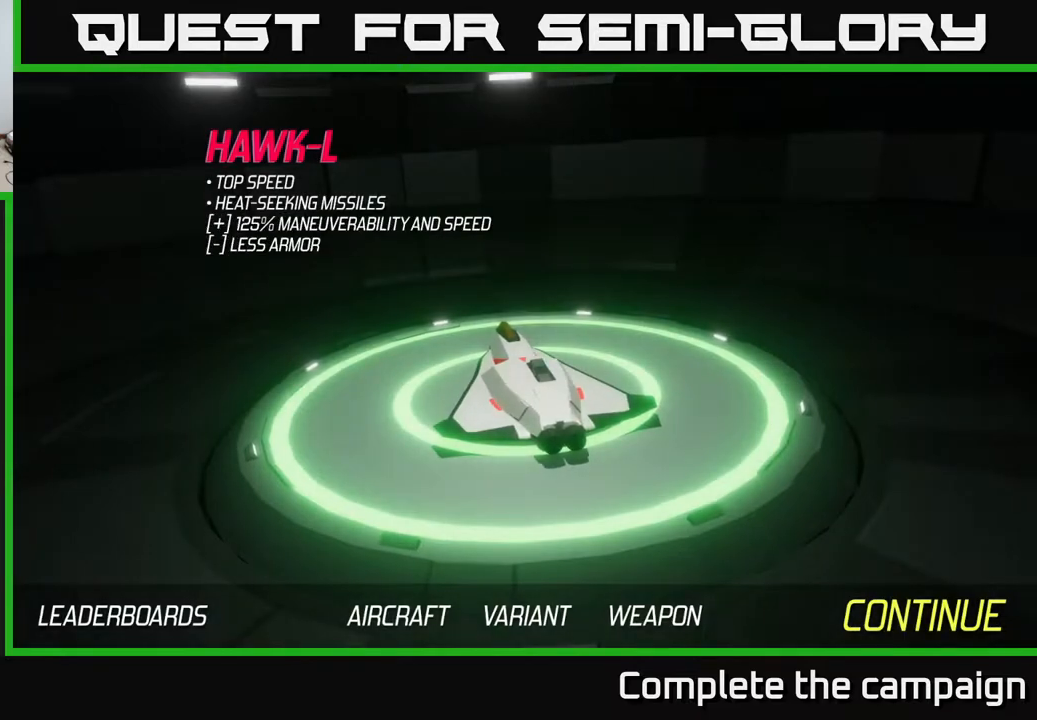
{"buttons": [], "left_stick": "left", "right_stick": "center", "events": [[217, "left_stick", "left"], [433, "left_stick", "center"], [483, "left_stick", "left"]]}
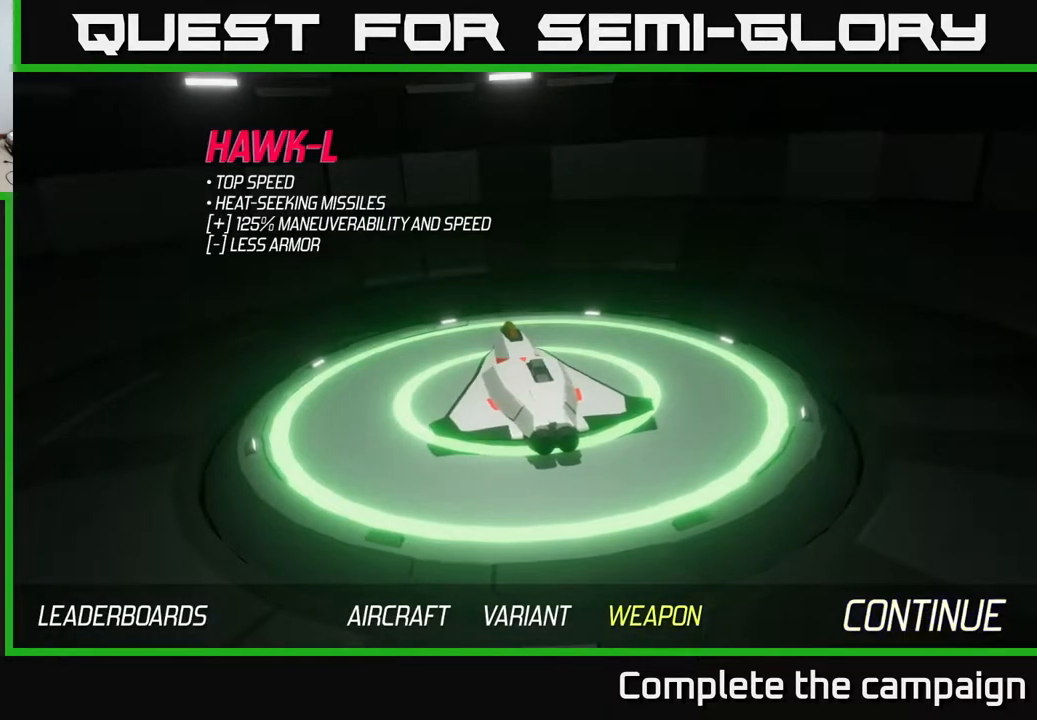
{"buttons": [], "left_stick": "left", "right_stick": "center", "events": [[133, "left_stick", "center"], [450, "left_stick", "left"]]}
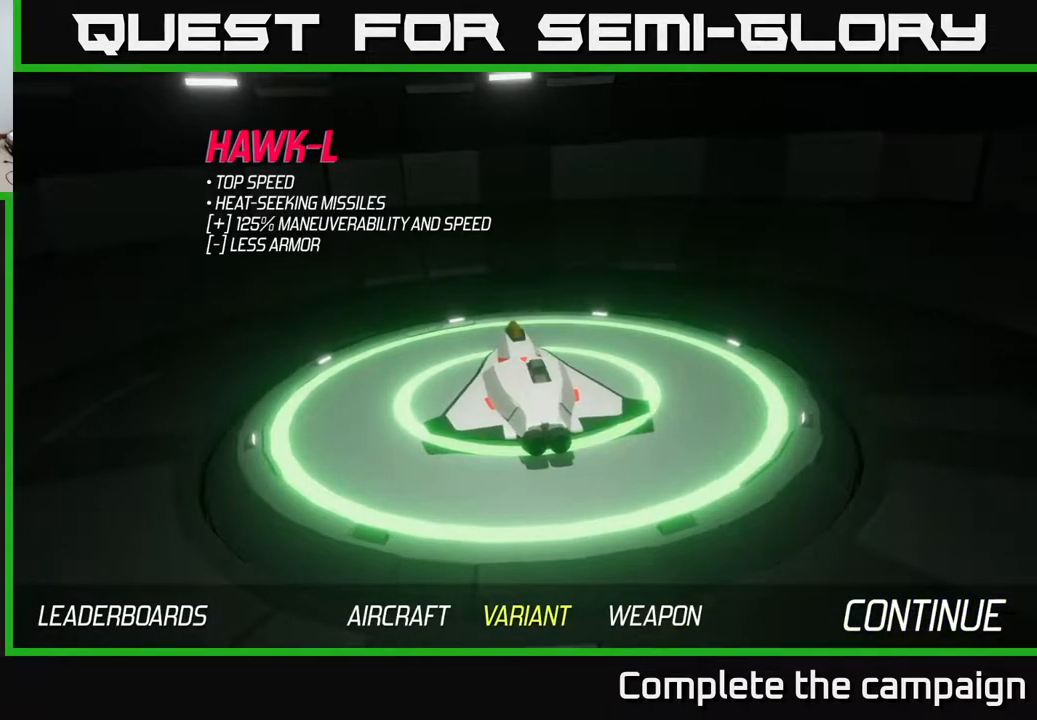
{"buttons": [], "left_stick": "center", "right_stick": "center", "events": [[133, "left_stick", "center"]]}
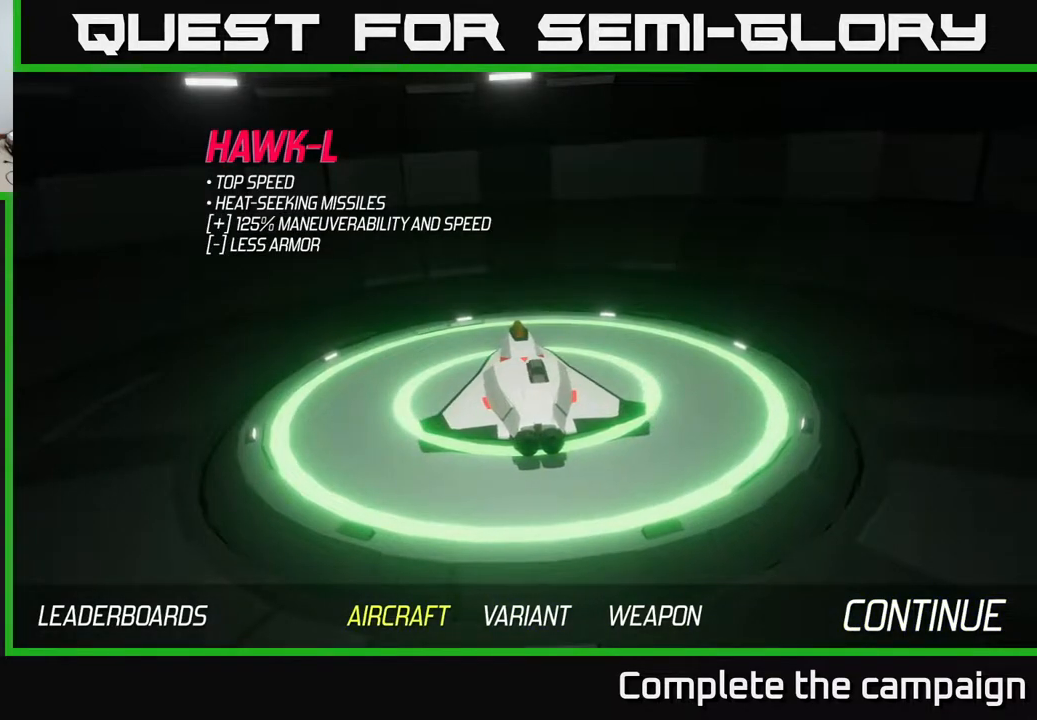
{"buttons": [], "left_stick": "center", "right_stick": "center", "events": []}
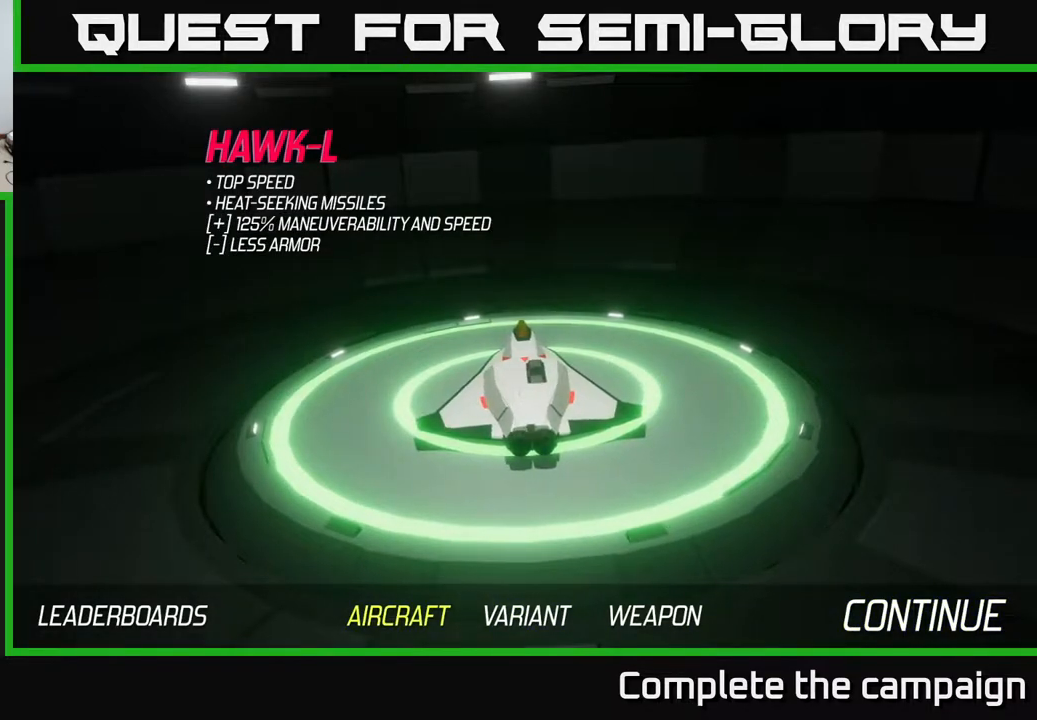
{"buttons": [], "left_stick": "center", "right_stick": "center", "events": [[333, "A", "down"], [433, "A", "up"]]}
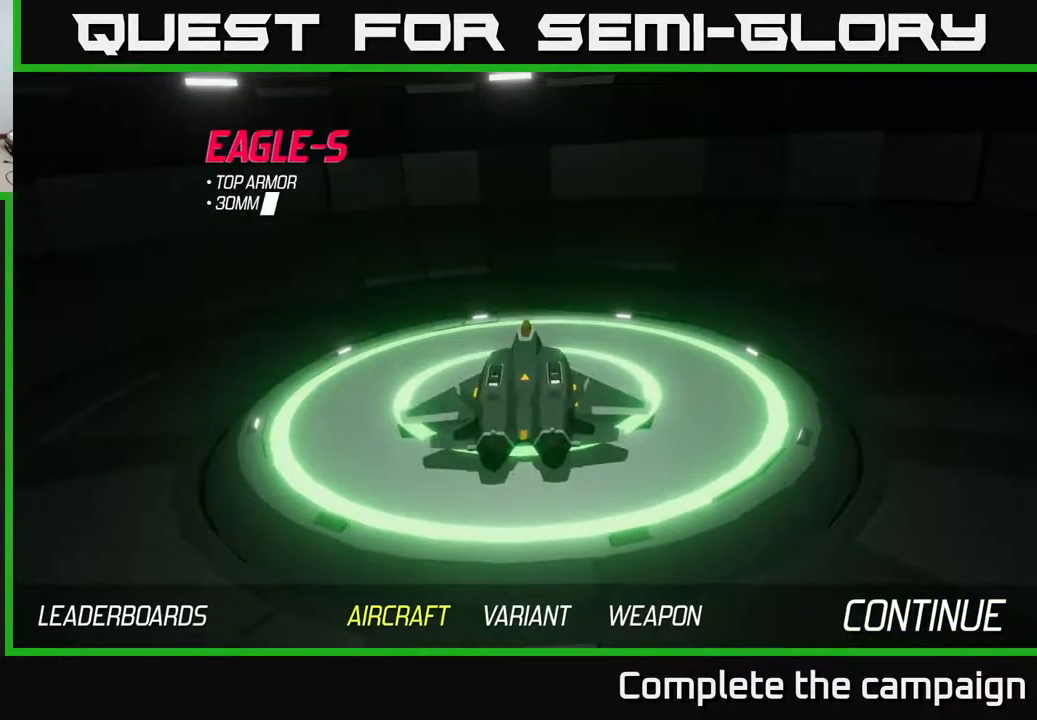
{"buttons": [], "left_stick": "center", "right_stick": "center", "events": []}
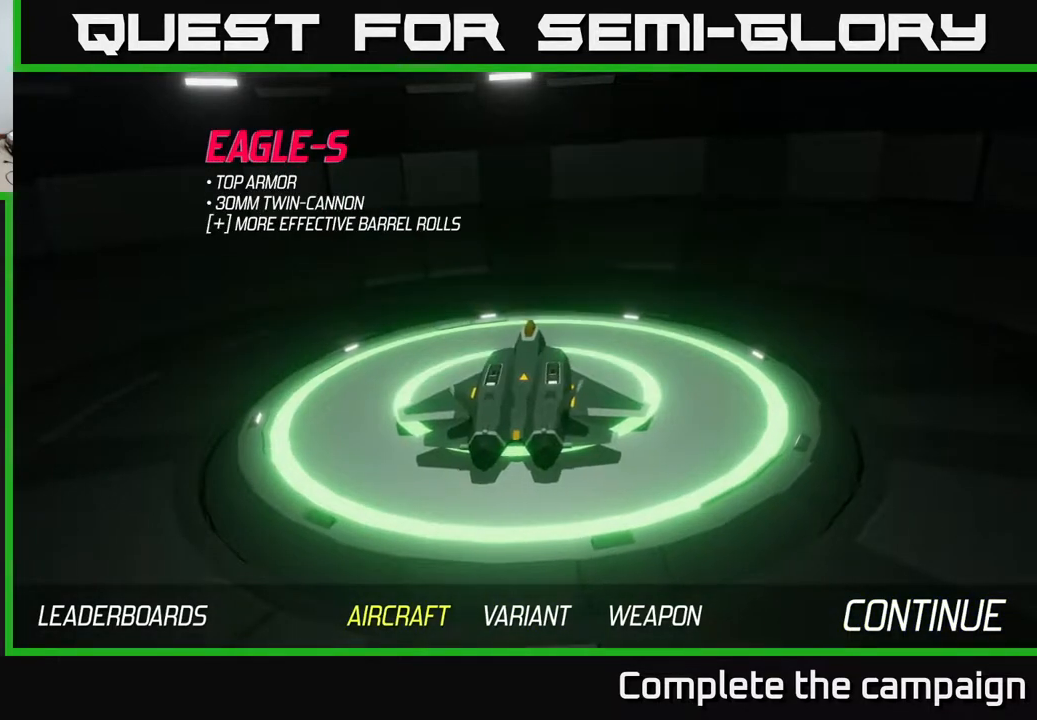
{"buttons": [], "left_stick": "center", "right_stick": "center", "events": []}
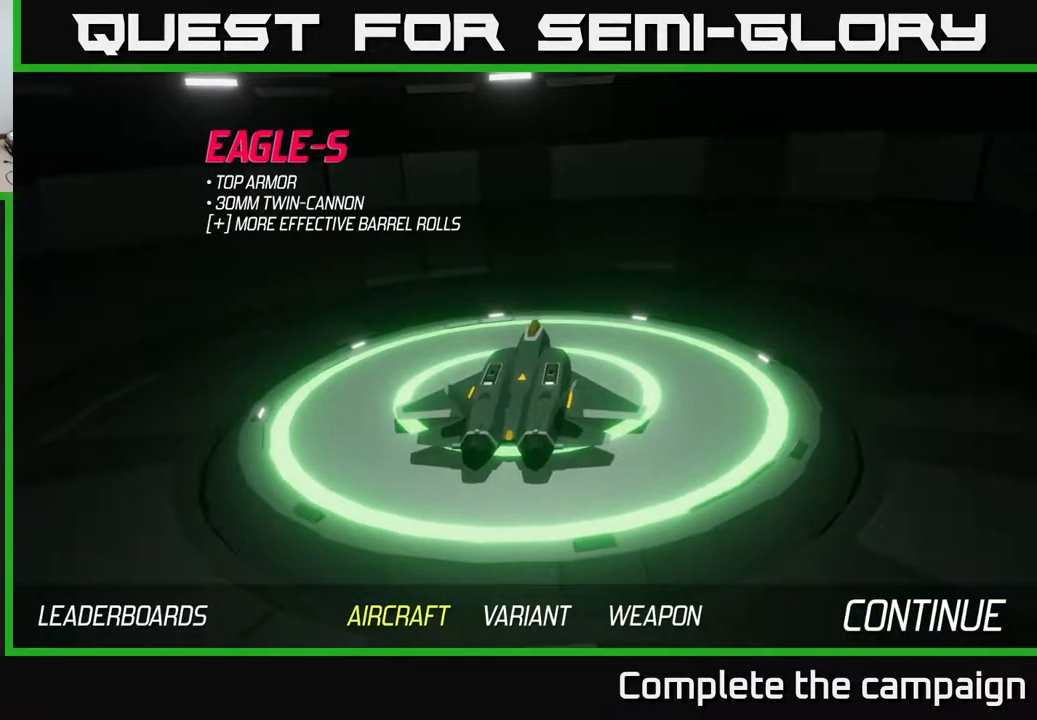
{"buttons": [], "left_stick": "center", "right_stick": "center", "events": [[217, "left_stick", "right"], [417, "left_stick", "center"]]}